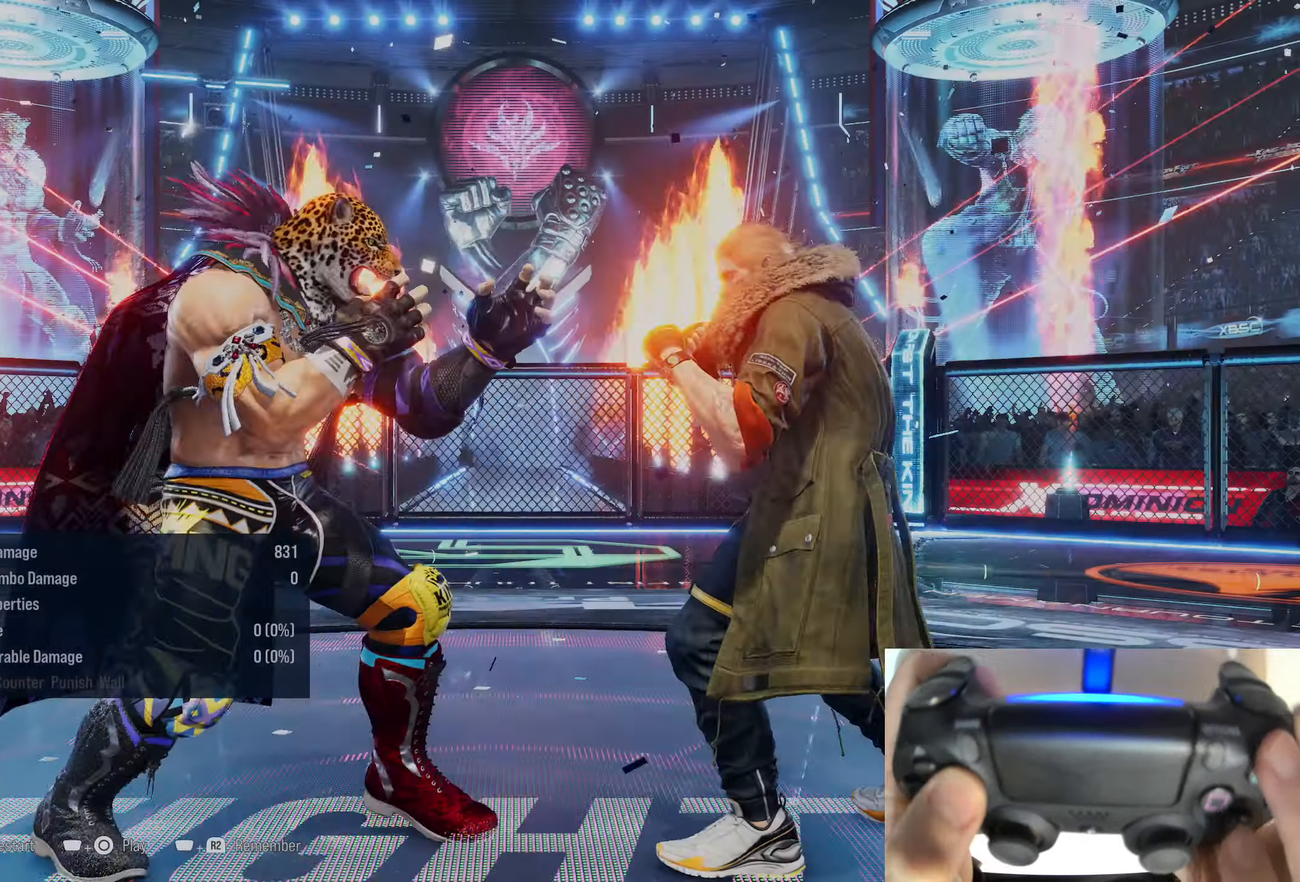
Gameplay with a controller (PlayStation layout); each line is a JSON object with the inputs held at the frame after it (dt_ms = milliseconds from this image to that frame). "events" lists button and stick changes between this image and that frame as [ms after this image, input, new state], when the widget could be followed in between. Not read: left_stick.
{"dt_ms": 500, "buttons": [], "right_stick": "center", "events": [[33, "DPAD_LEFT", "down"], [50, "DPAD_DOWN", "down"], [66, "DPAD_LEFT", "up"], [83, "DPAD_RIGHT", "down"], [133, "DPAD_DOWN", "up"], [133, "SQUARE", "down"], [166, "DPAD_RIGHT", "up"], [283, "SQUARE", "up"]]}
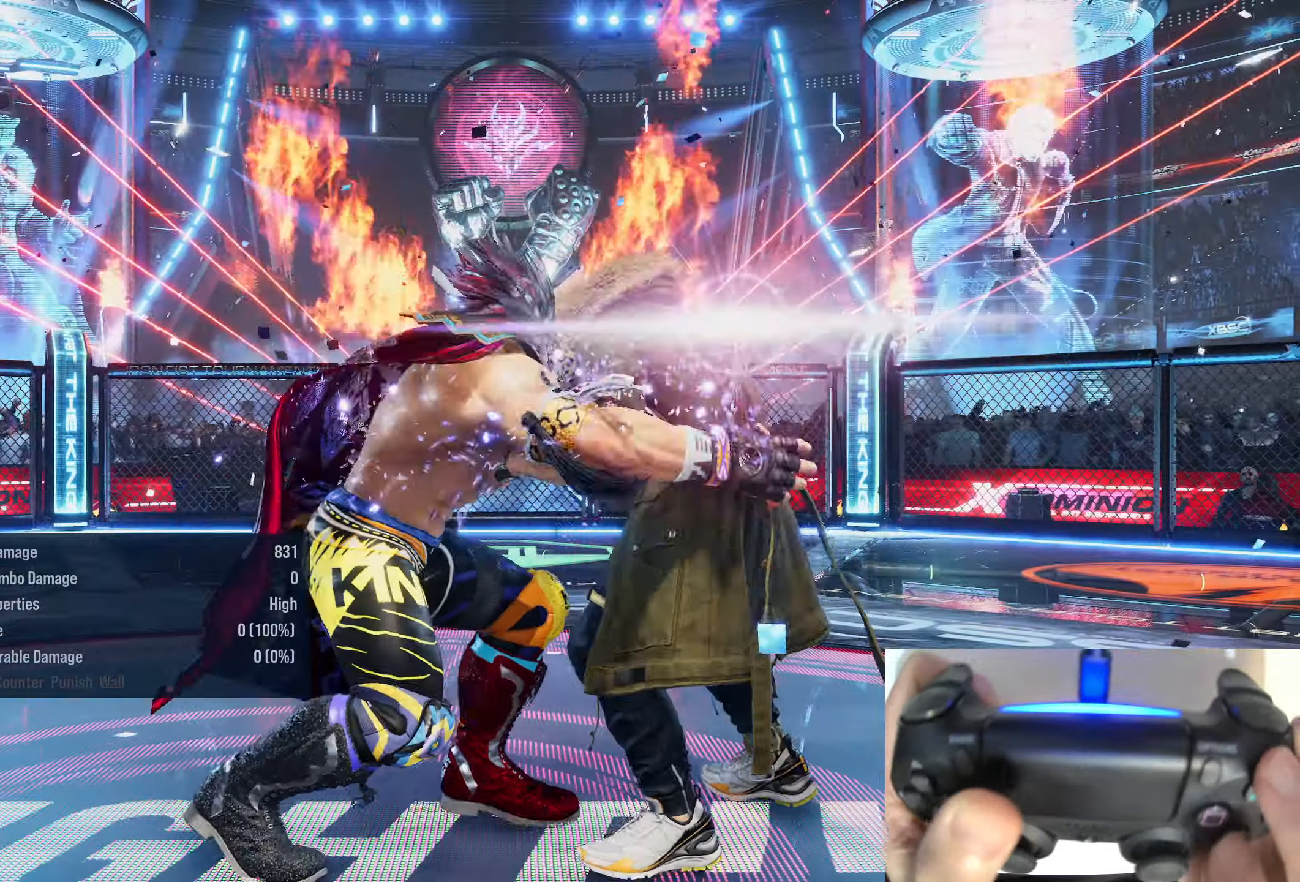
{"dt_ms": 500, "buttons": [], "right_stick": "center", "events": []}
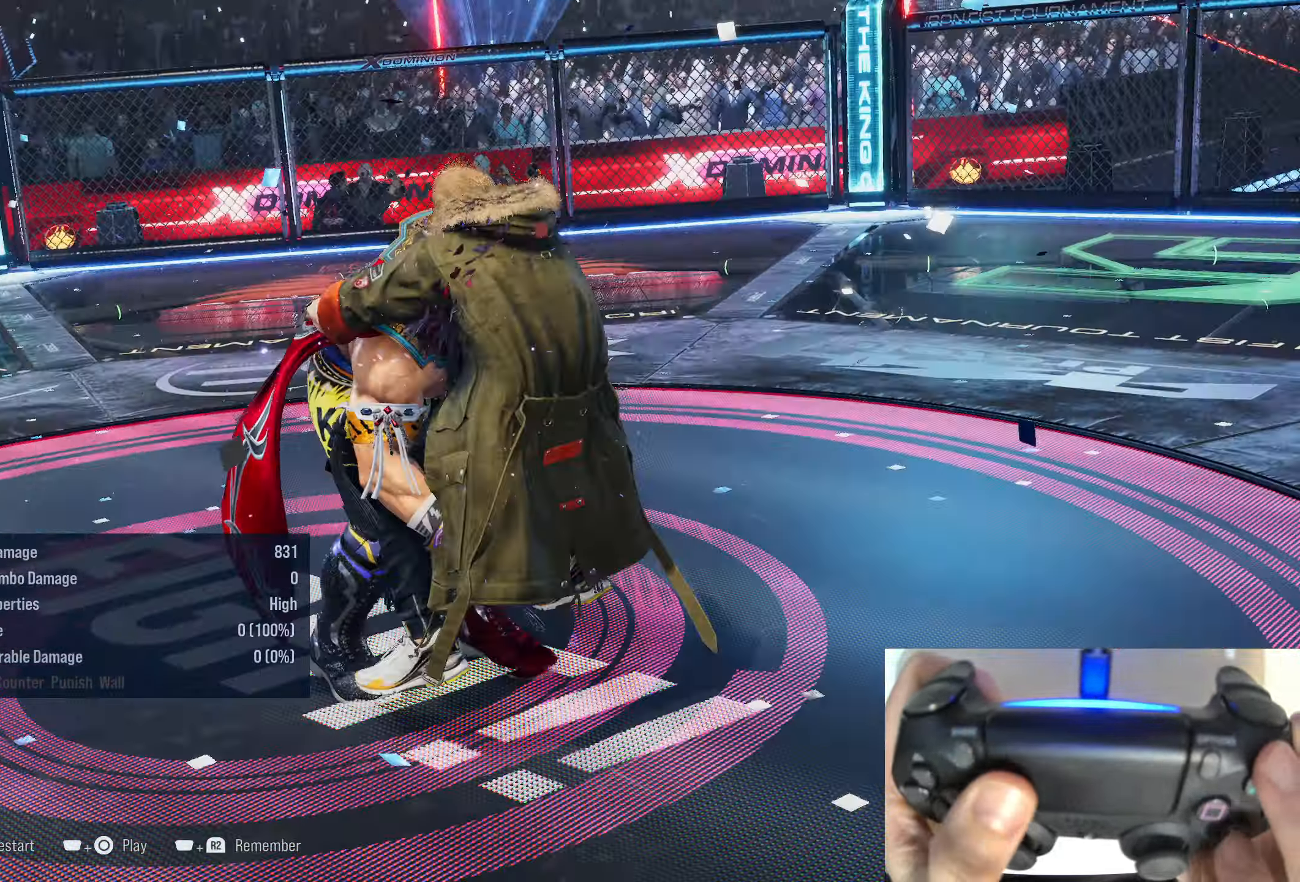
{"dt_ms": 500, "buttons": [], "right_stick": "center", "events": []}
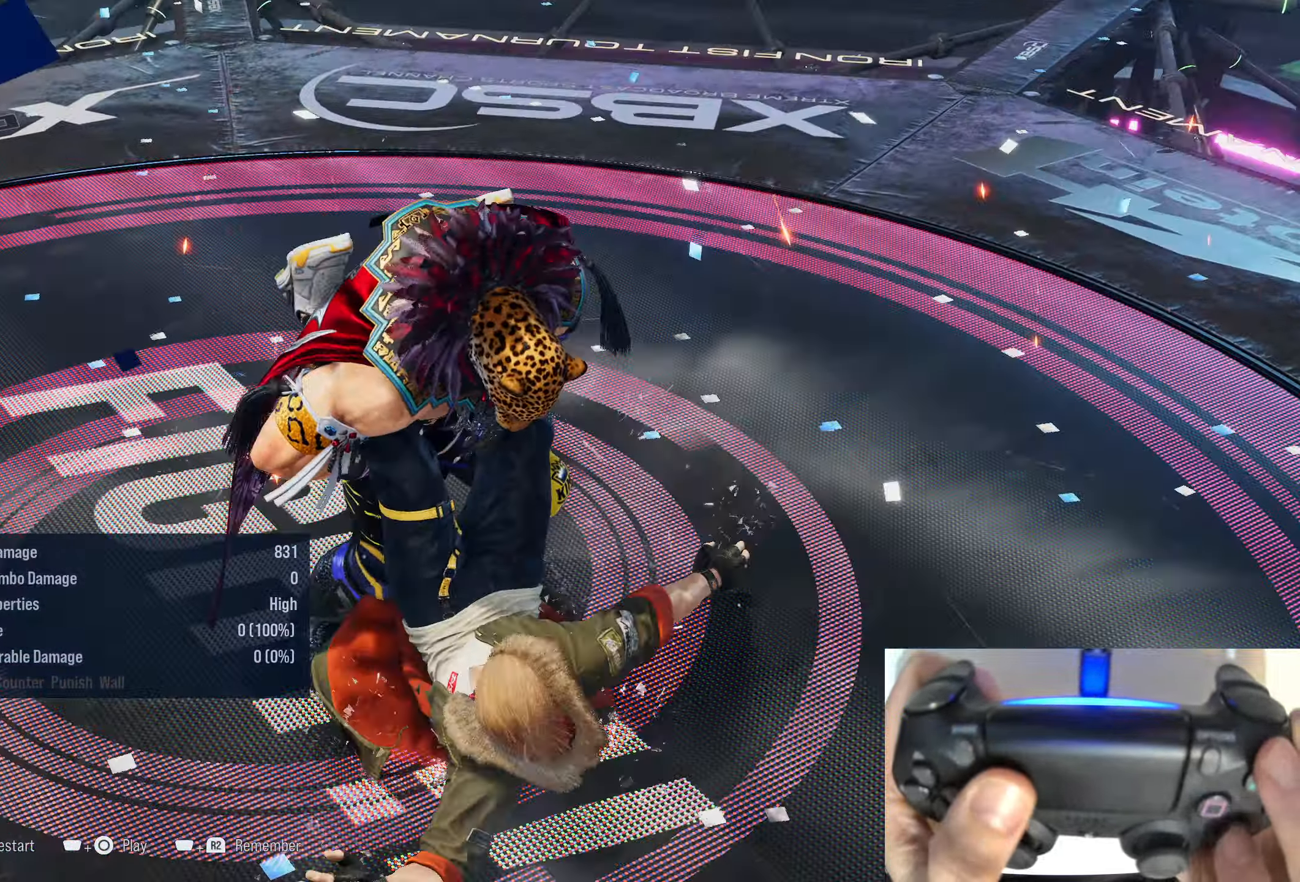
{"dt_ms": 1000, "buttons": ["SQUARE"], "right_stick": "center"}
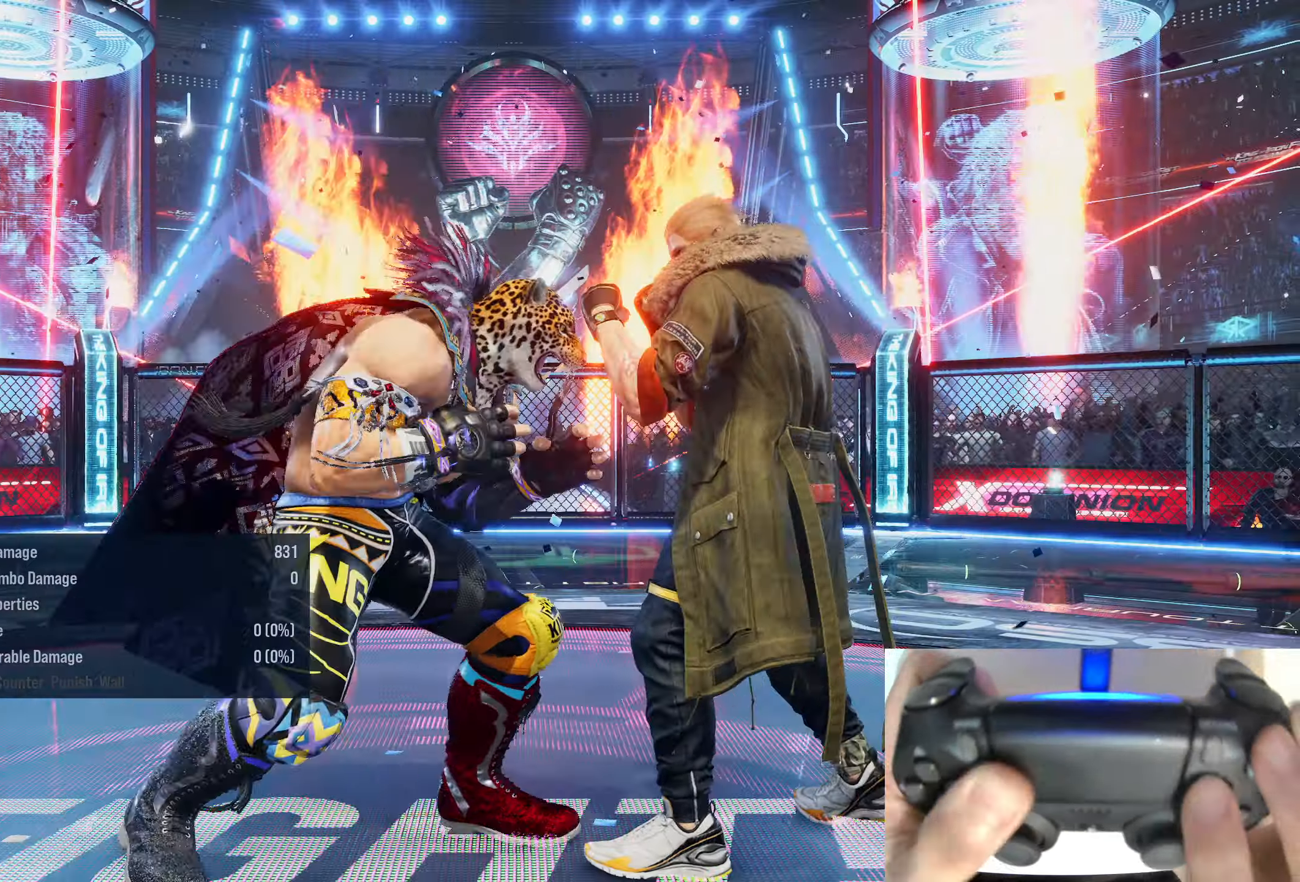
{"dt_ms": 500, "buttons": [], "right_stick": "center", "events": [[33, "SQUARE", "up"]]}
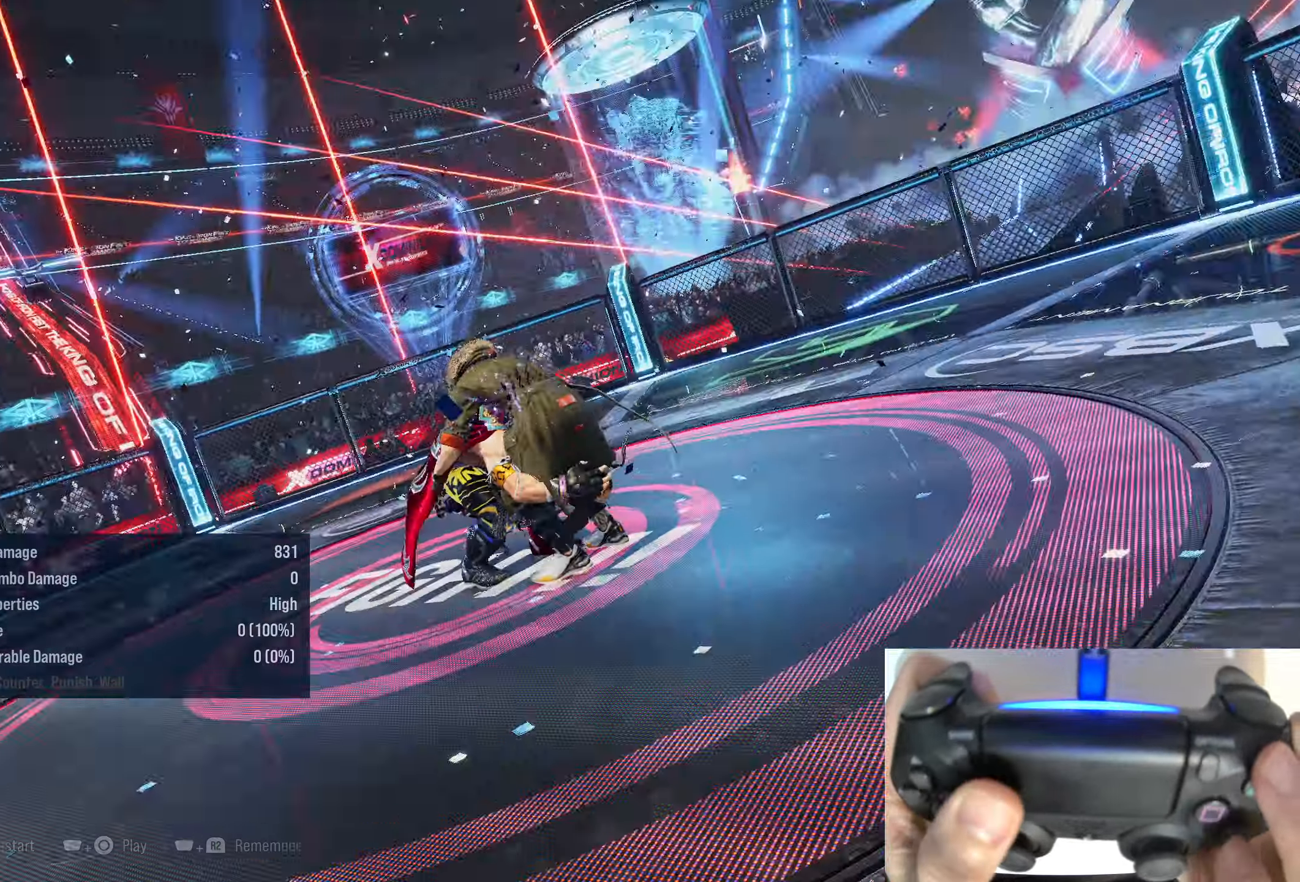
{"dt_ms": 500, "buttons": [], "right_stick": "center", "events": []}
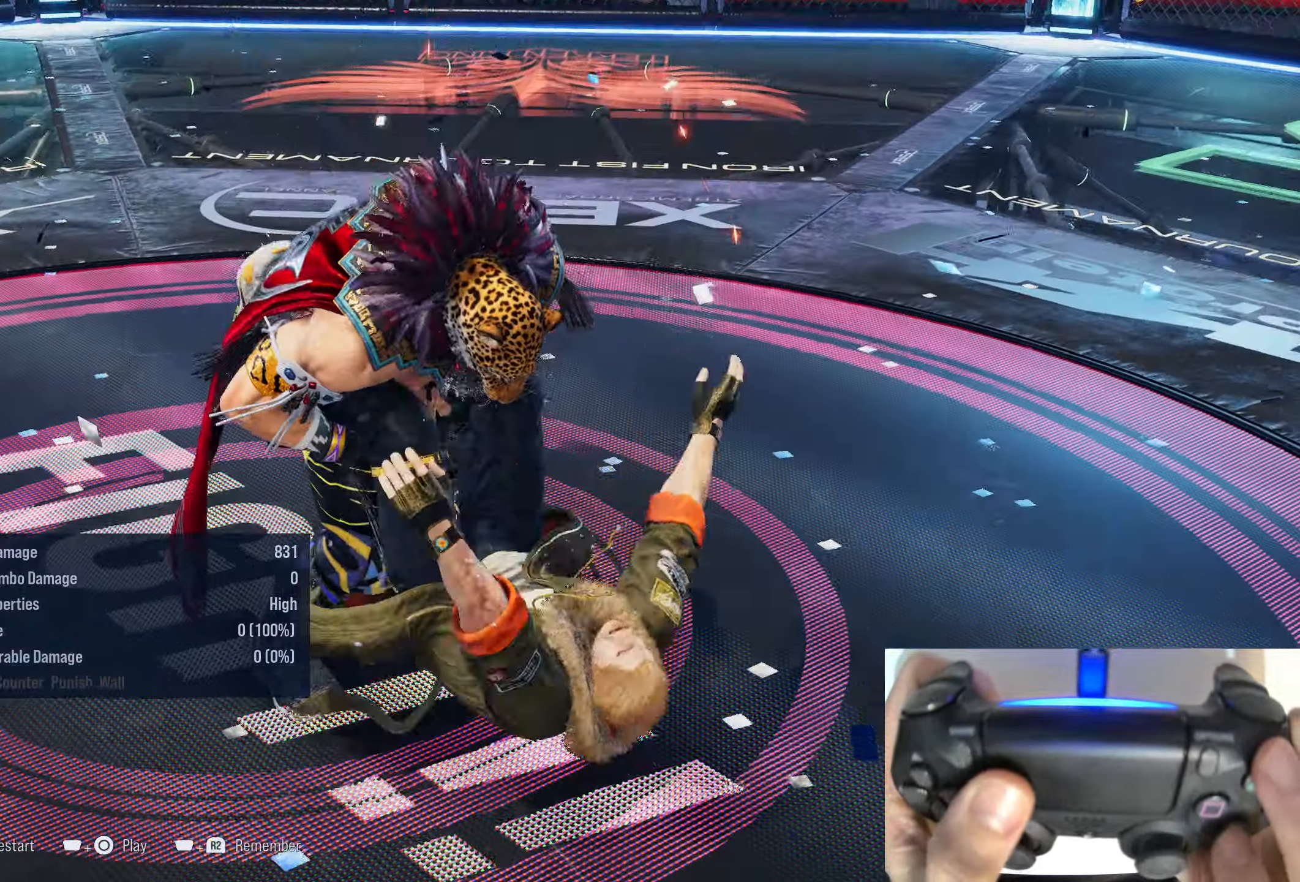
{"dt_ms": 500, "buttons": [], "right_stick": "center", "events": []}
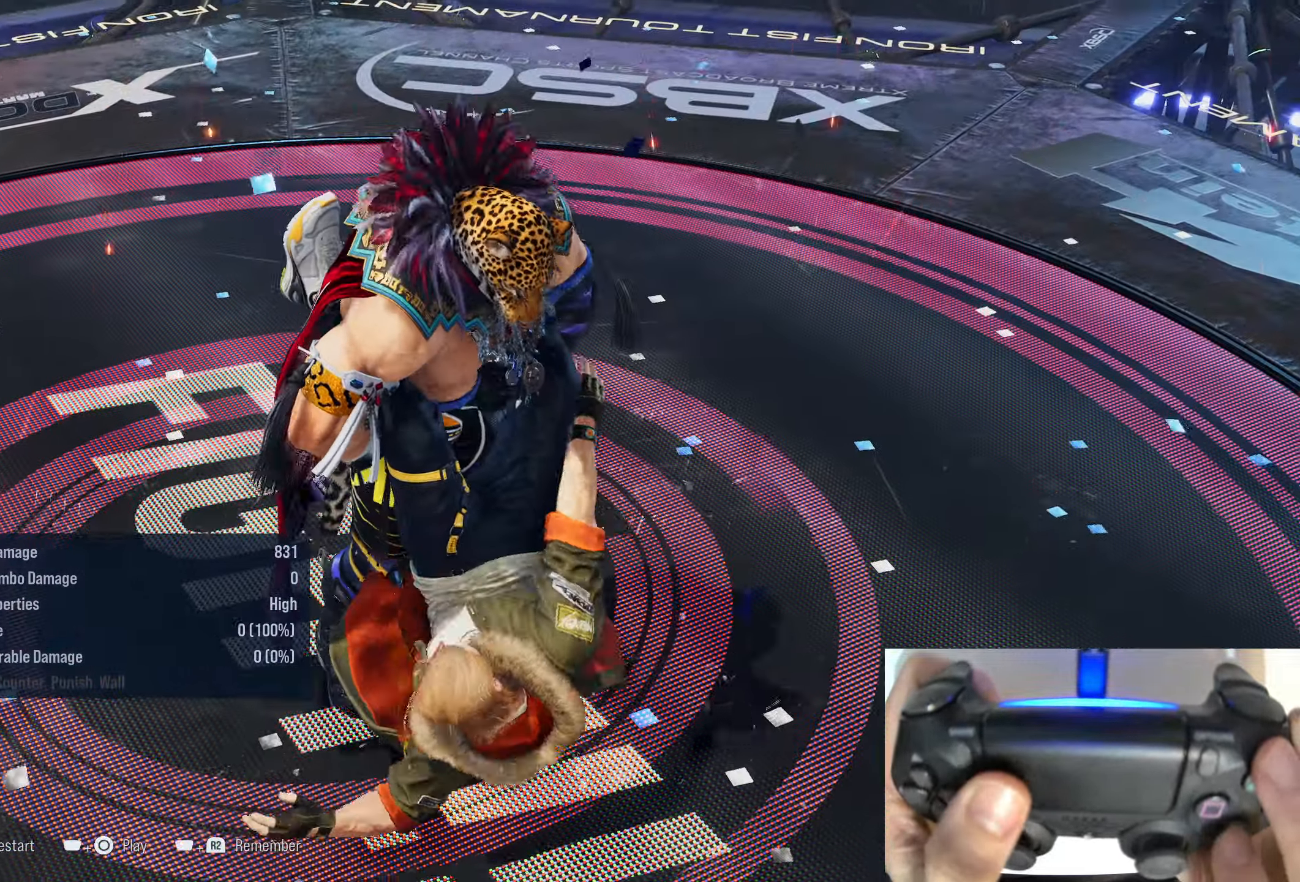
{"dt_ms": 500, "buttons": [], "right_stick": "center"}
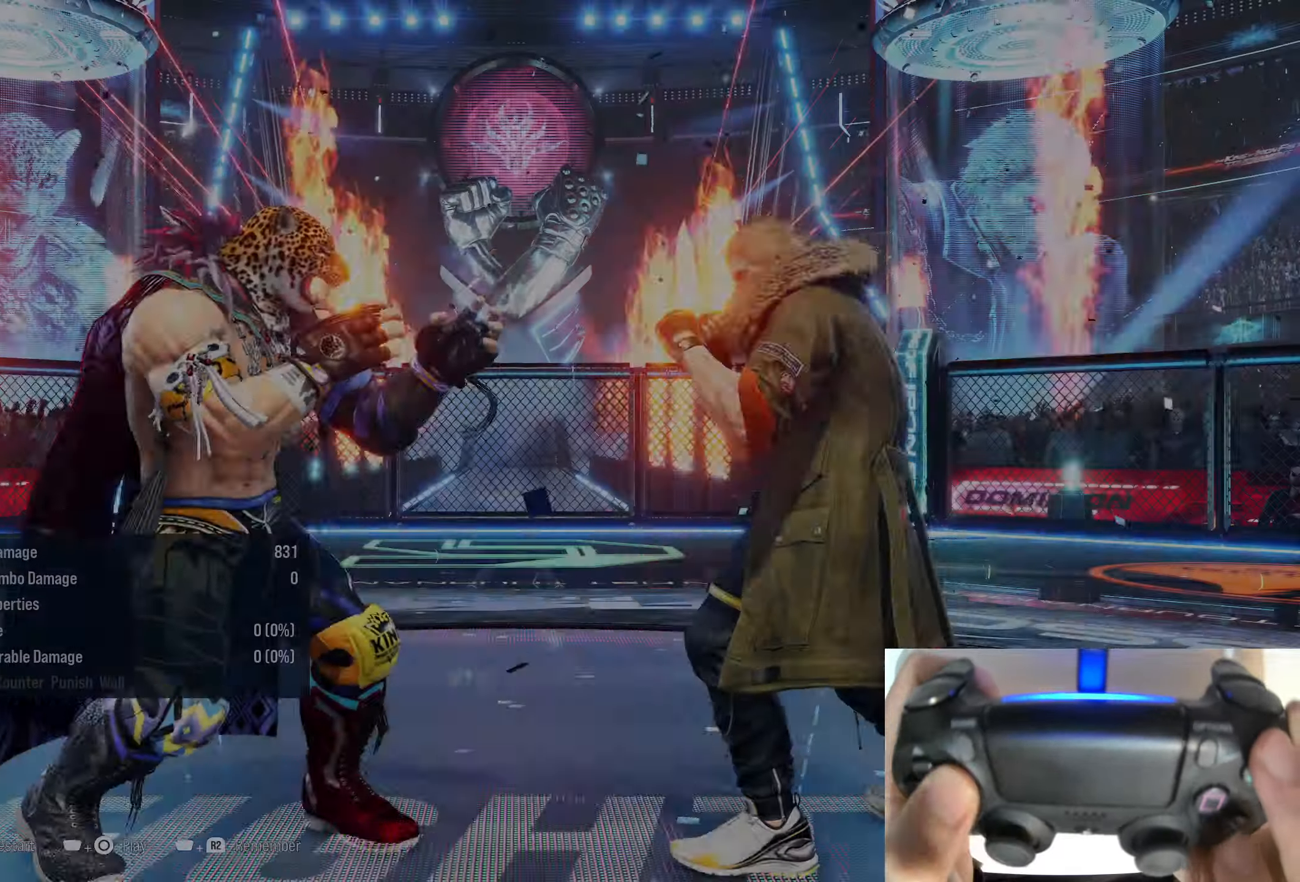
{"dt_ms": 500, "buttons": [], "right_stick": "center", "events": [[100, "DPAD_LEFT", "down"], [133, "DPAD_DOWN", "down"], [166, "DPAD_LEFT", "up"], [183, "DPAD_RIGHT", "down"], [200, "DPAD_DOWN", "up"], [216, "SQUARE", "down"], [283, "DPAD_RIGHT", "up"], [383, "SQUARE", "up"]]}
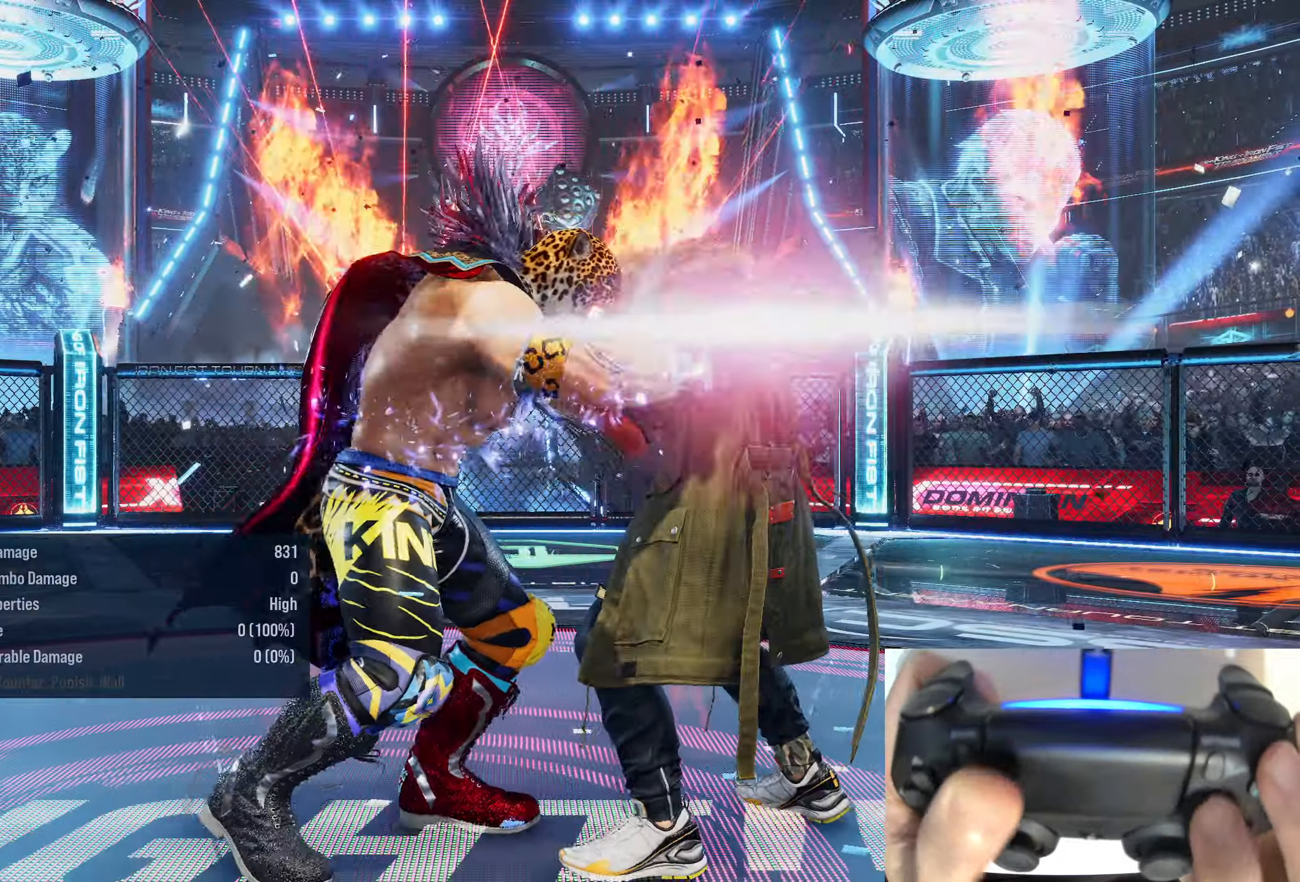
{"dt_ms": 500, "buttons": [], "right_stick": "center", "events": []}
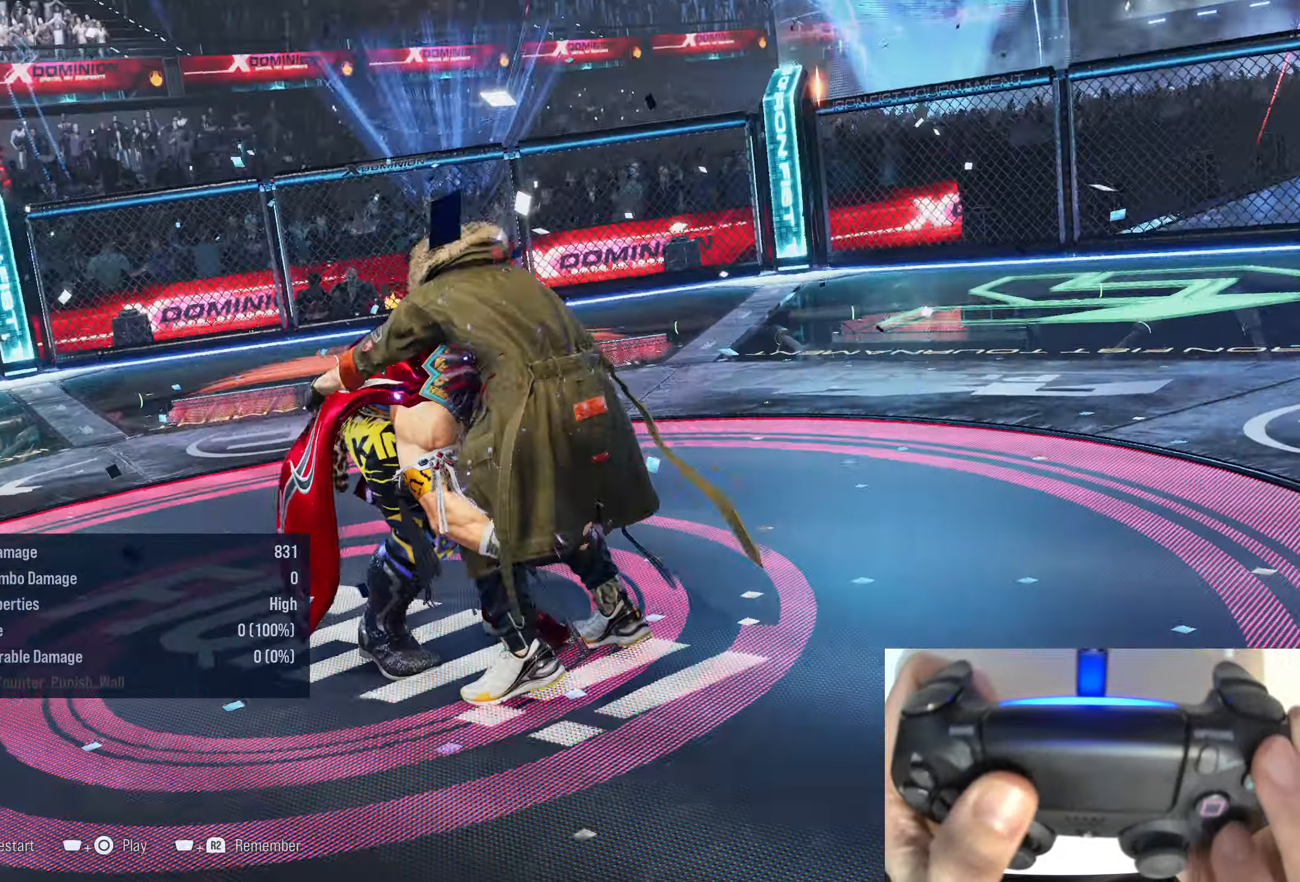
{"dt_ms": 500, "buttons": [], "right_stick": "center", "events": []}
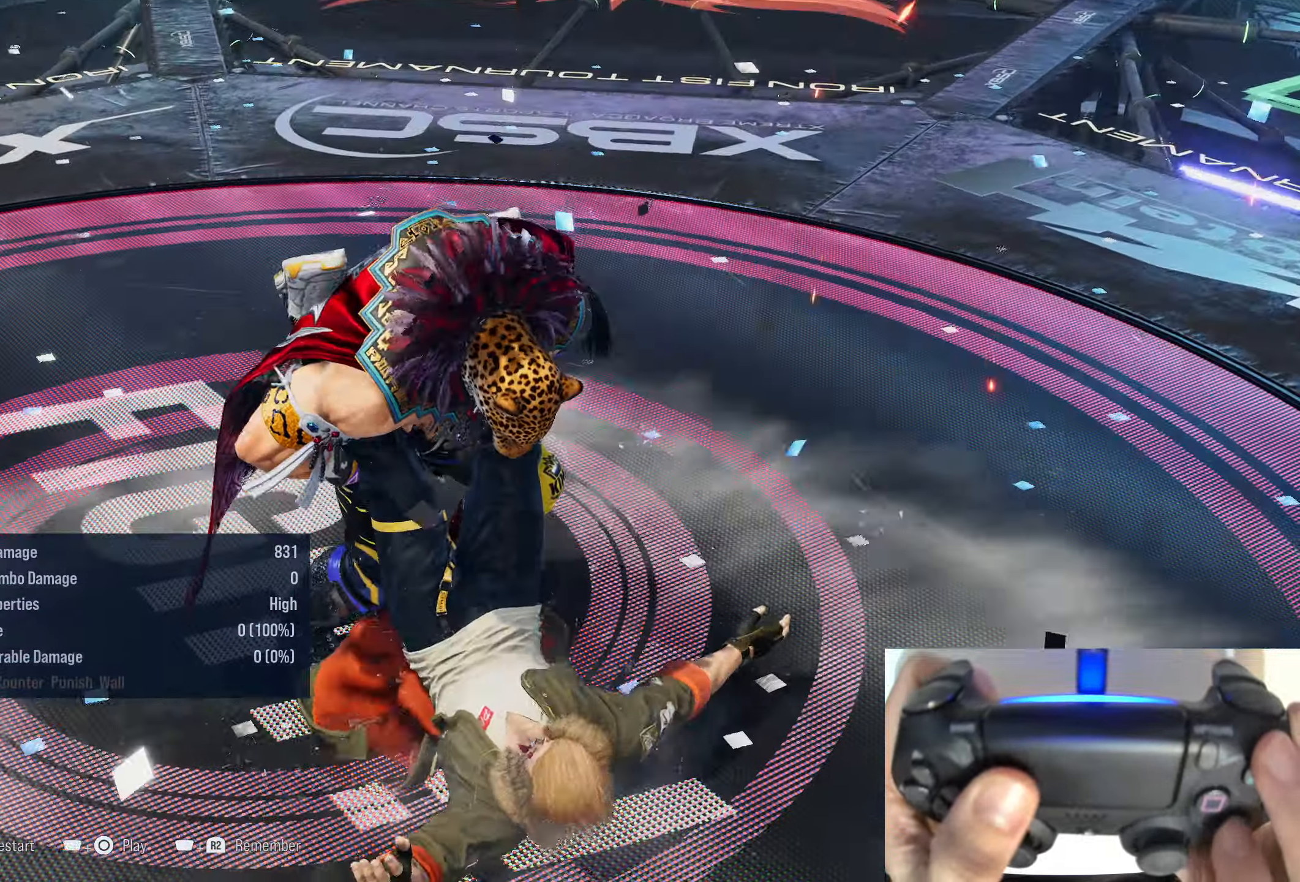
{"dt_ms": 1000, "buttons": ["SQUARE", "DPAD_RIGHT"], "right_stick": "center"}
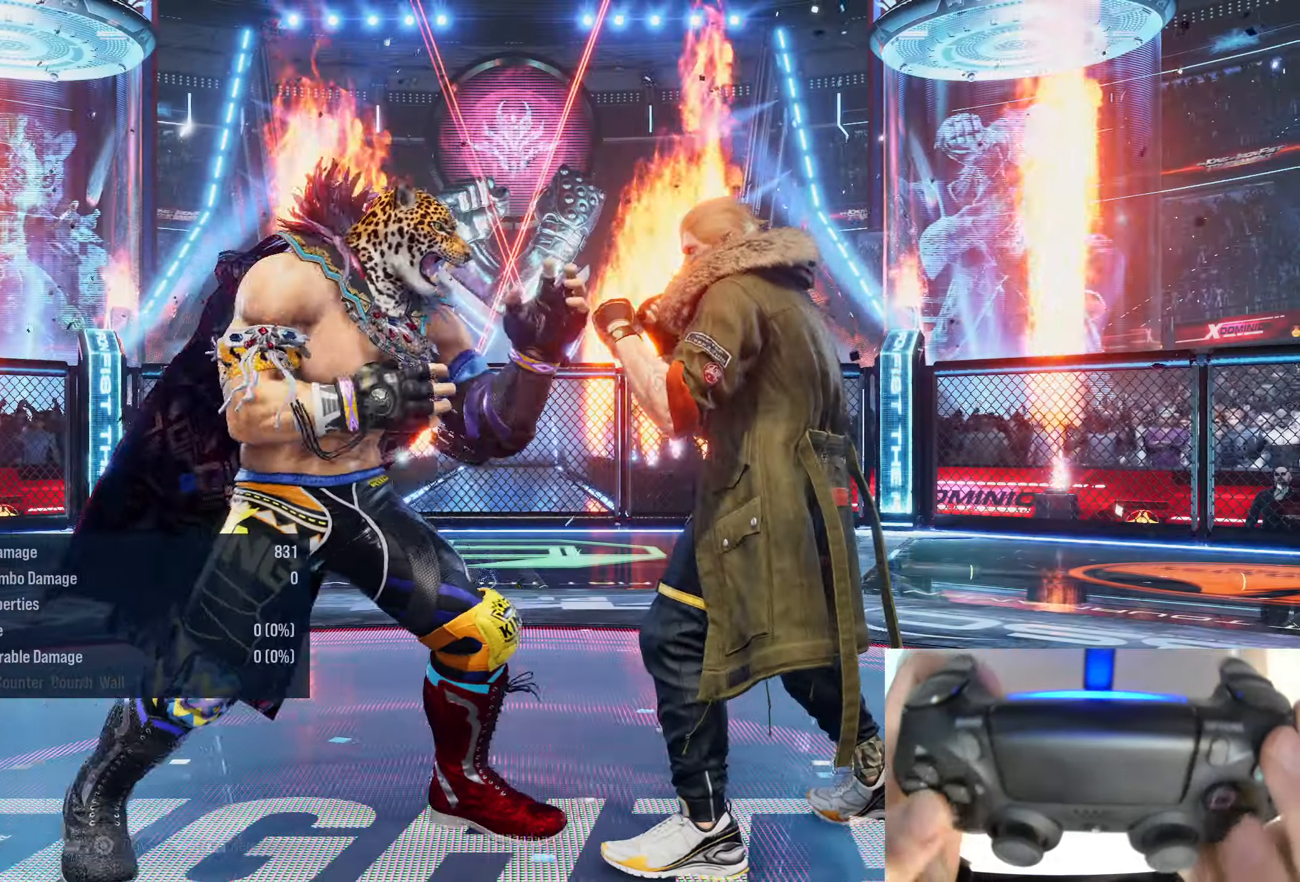
{"dt_ms": 500, "buttons": [], "right_stick": "center", "events": [[83, "DPAD_RIGHT", "up"], [150, "SQUARE", "up"]]}
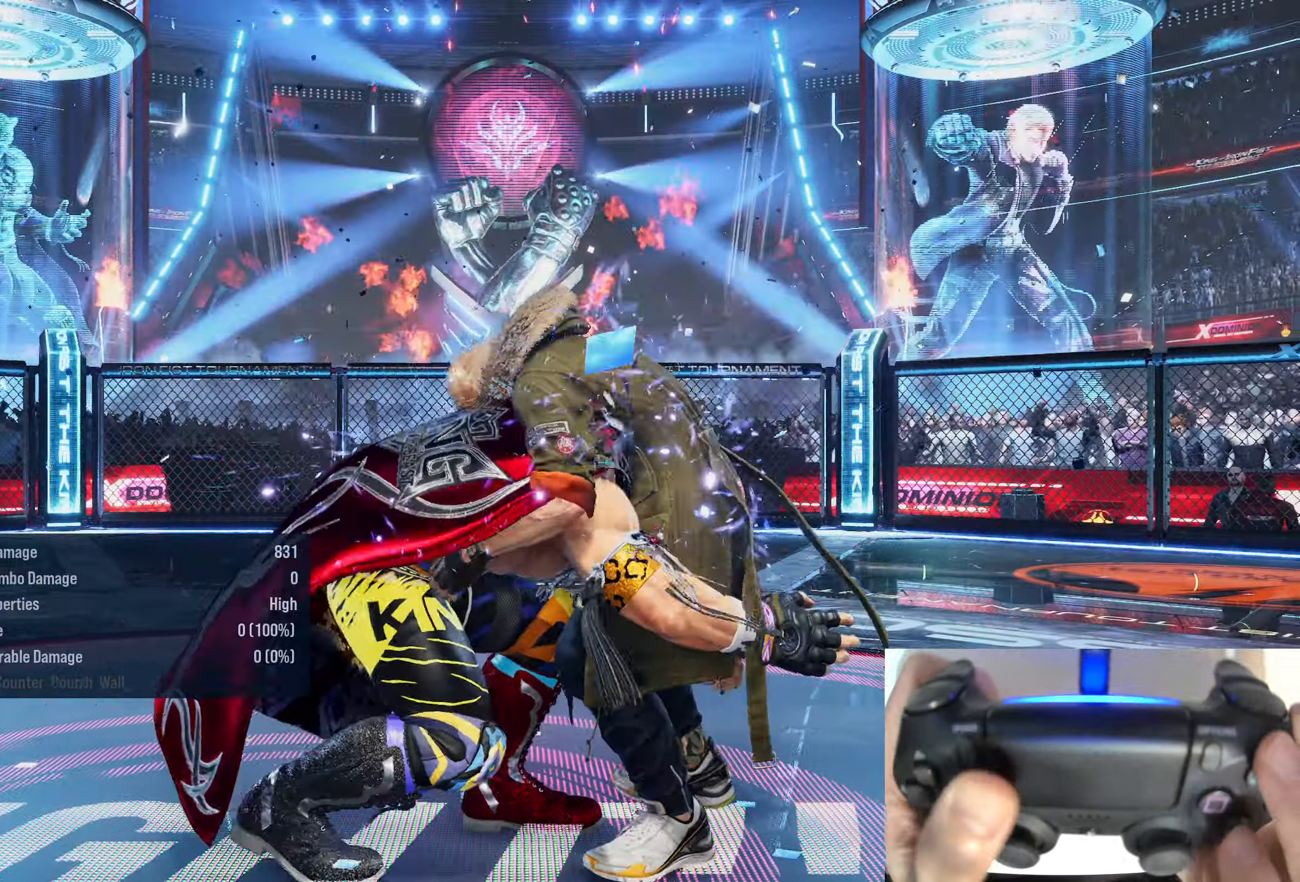
{"dt_ms": 500, "buttons": [], "right_stick": "center", "events": []}
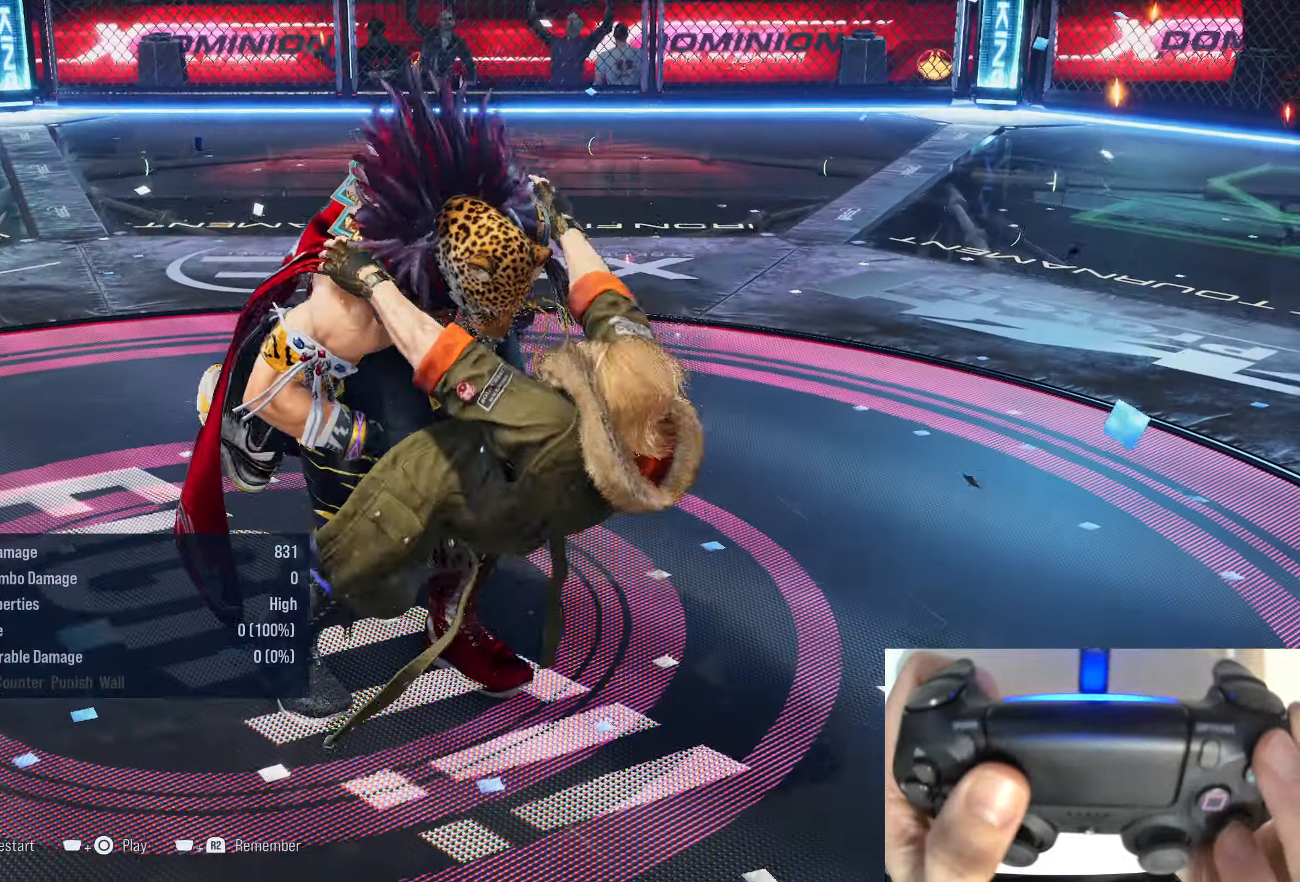
{"dt_ms": 500, "buttons": [], "right_stick": "center", "events": []}
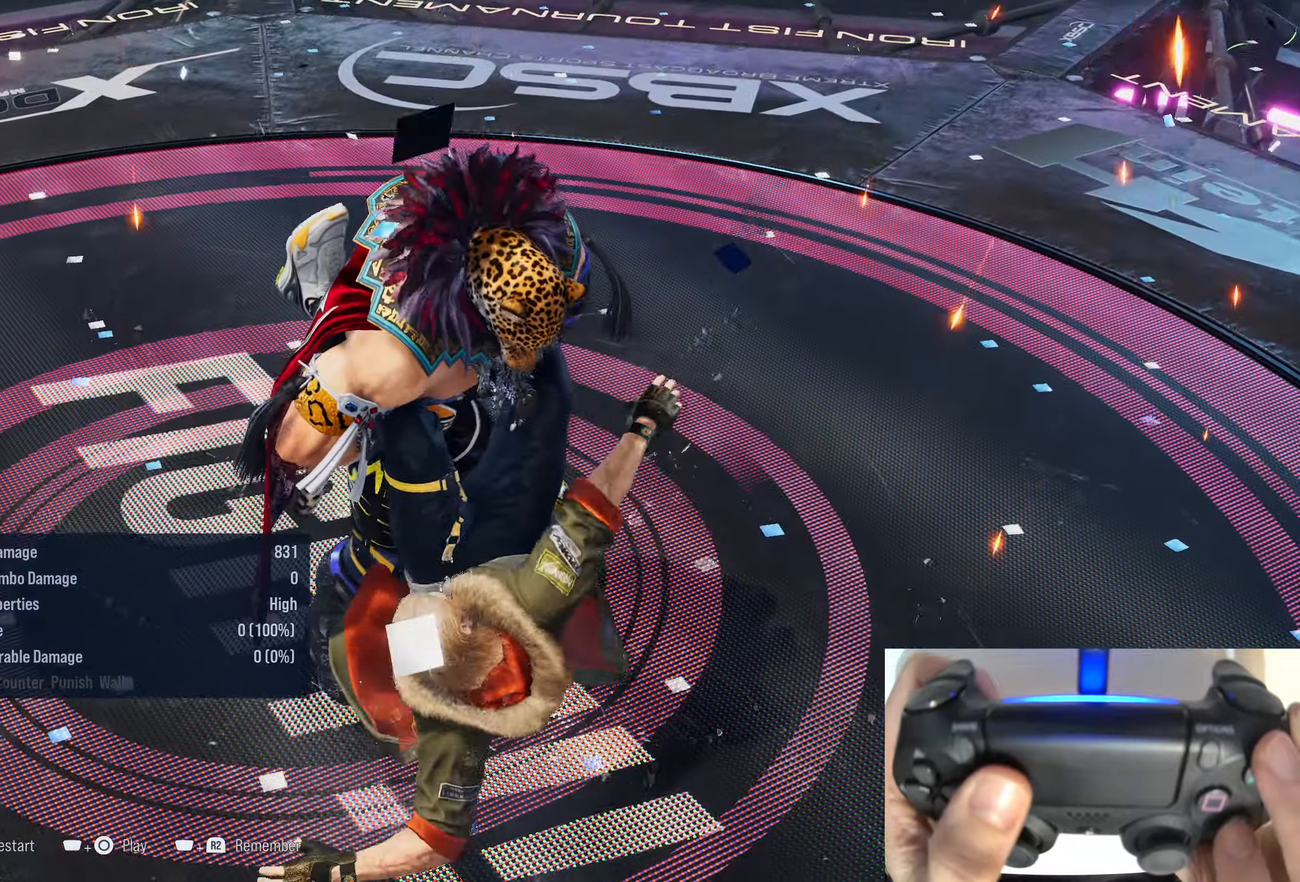
{"dt_ms": 500, "buttons": [], "right_stick": "center", "events": []}